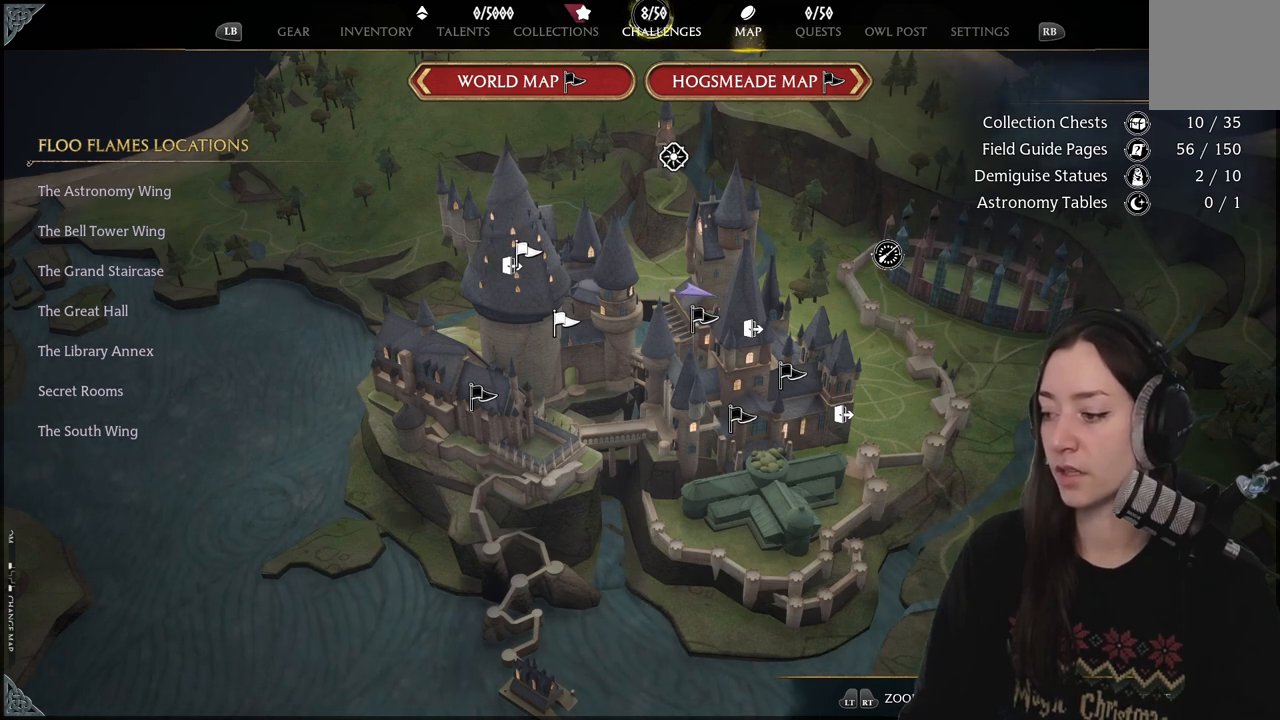
Gameplay with a controller (Xbox layout); each line is a JSON object with the inputs held at the frame after it. "events" lists button and stick changes between this image and that frame as [ms after this image, input, new state], when the widget could be followed in between.
{"buttons": [], "left_stick": "center", "right_stick": "center", "events": [[117, "left_stick", "right"], [350, "left_stick", "center"]]}
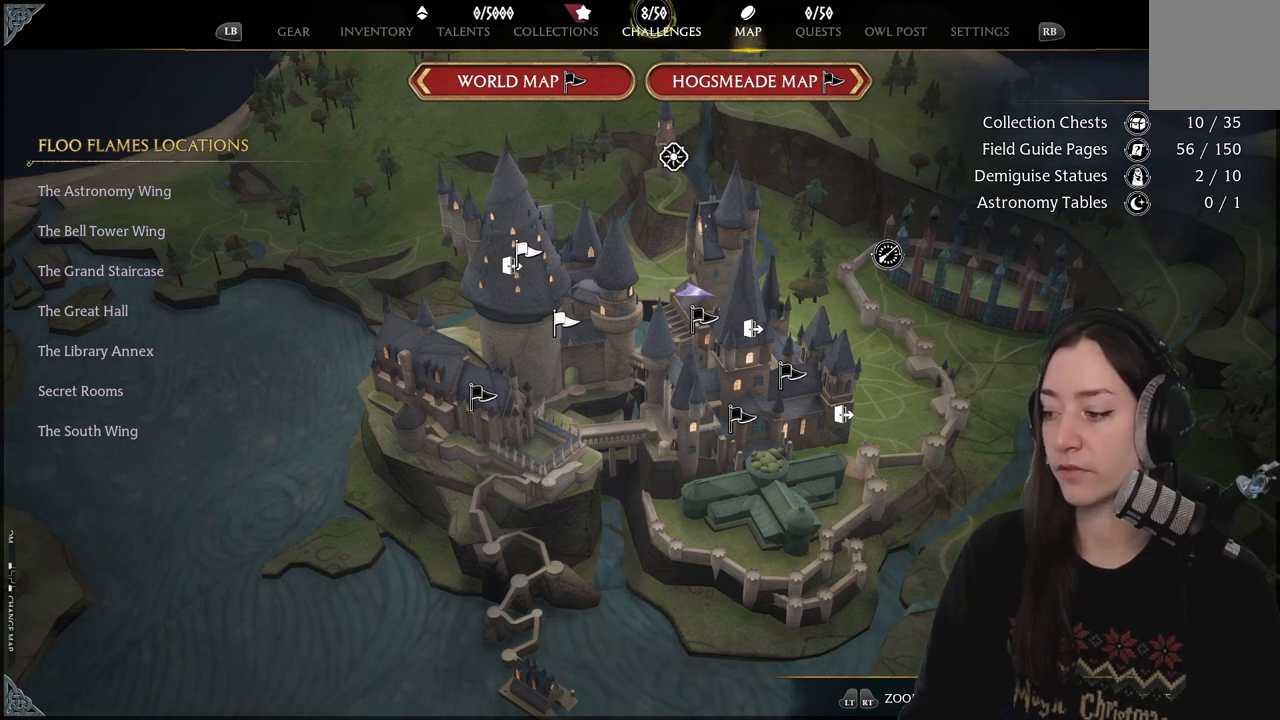
{"buttons": [], "left_stick": "center", "right_stick": "center", "events": []}
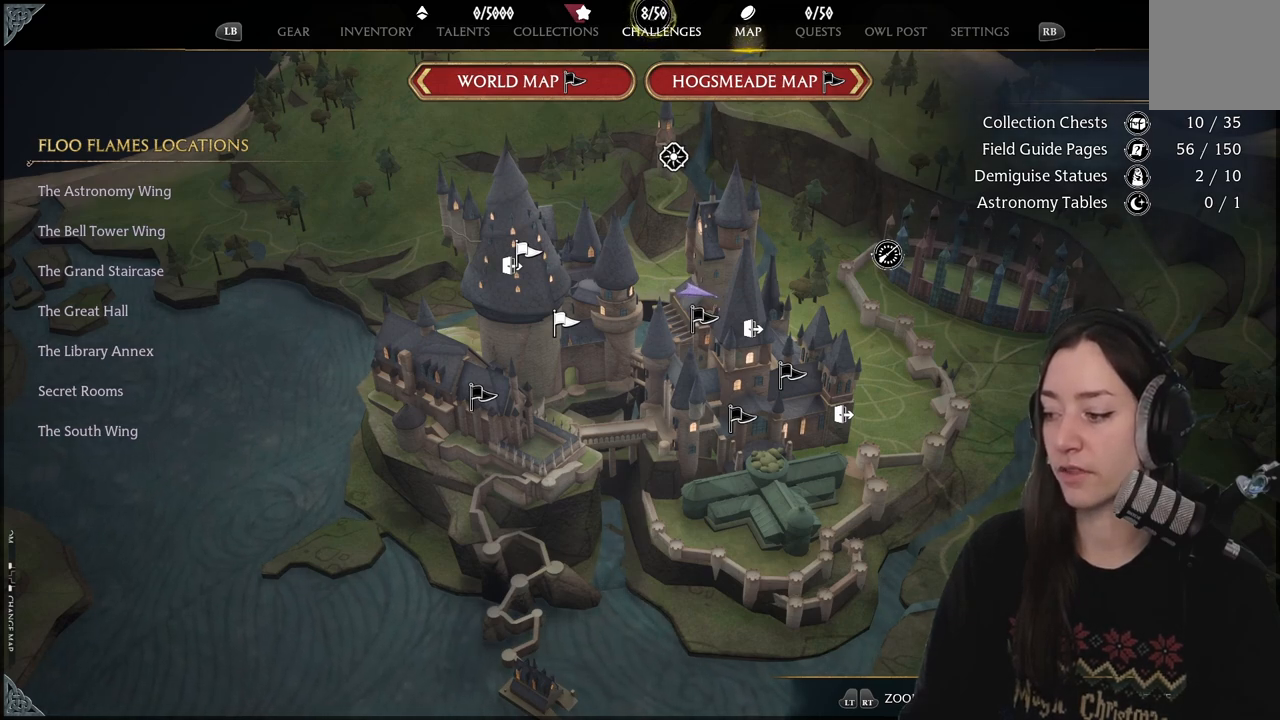
{"buttons": [], "left_stick": "center", "right_stick": "center", "events": []}
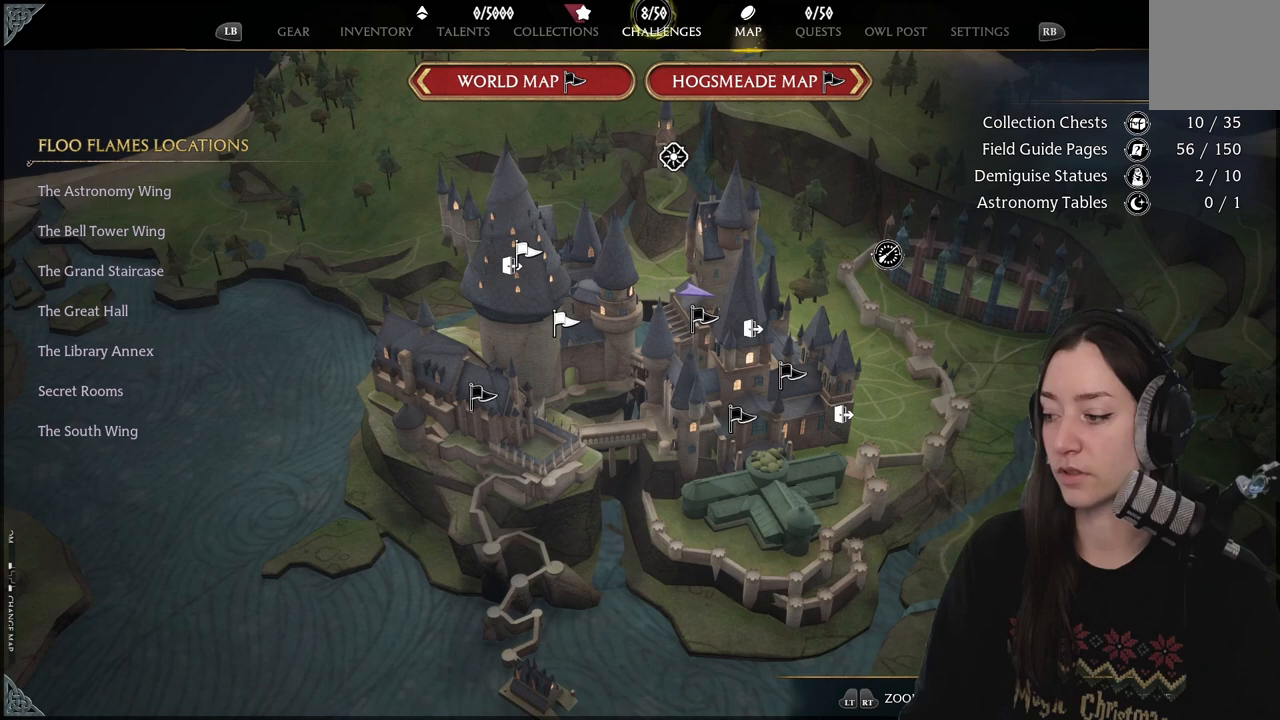
{"buttons": [], "left_stick": "center", "right_stick": "center", "events": []}
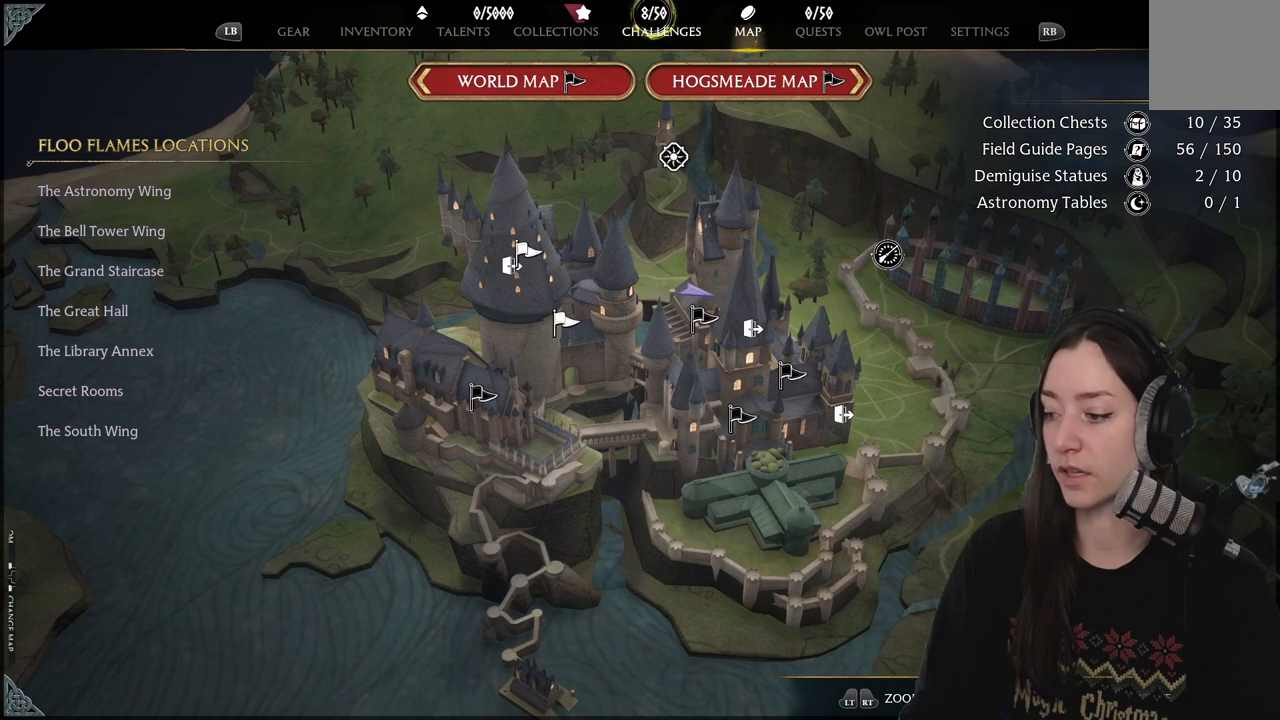
{"buttons": [], "left_stick": "center", "right_stick": "center", "events": []}
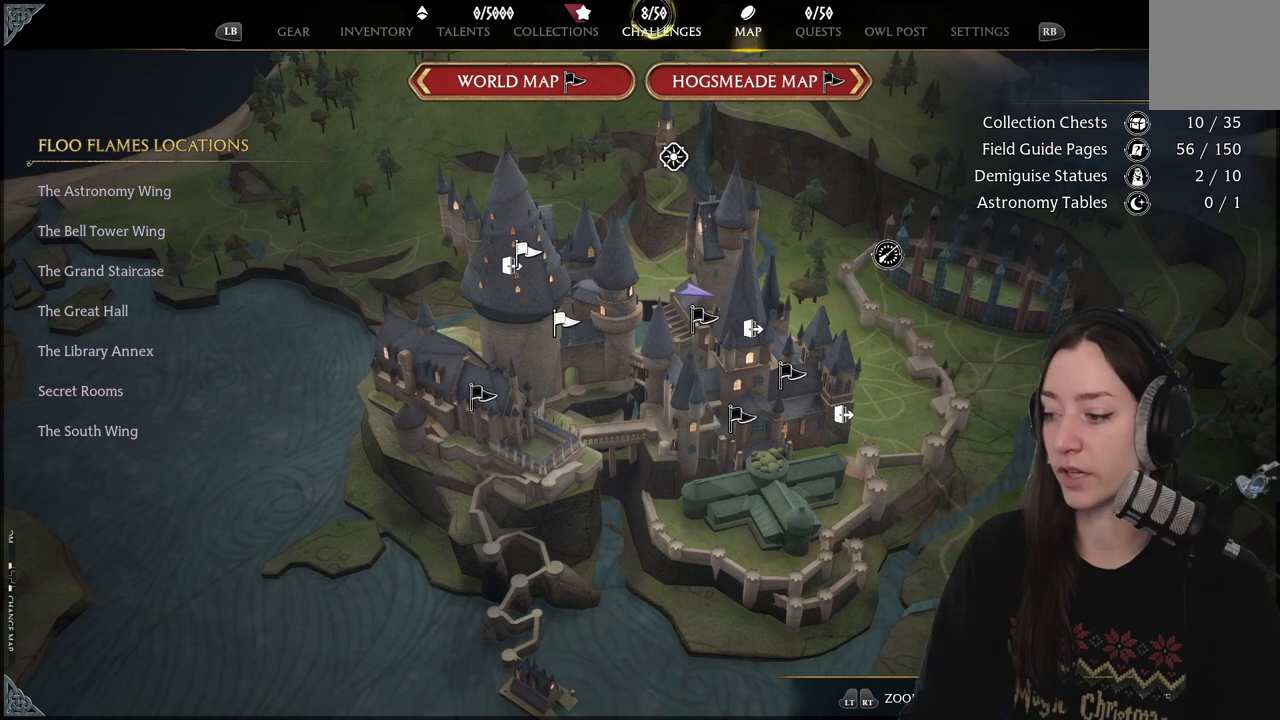
{"buttons": [], "left_stick": "center", "right_stick": "center", "events": []}
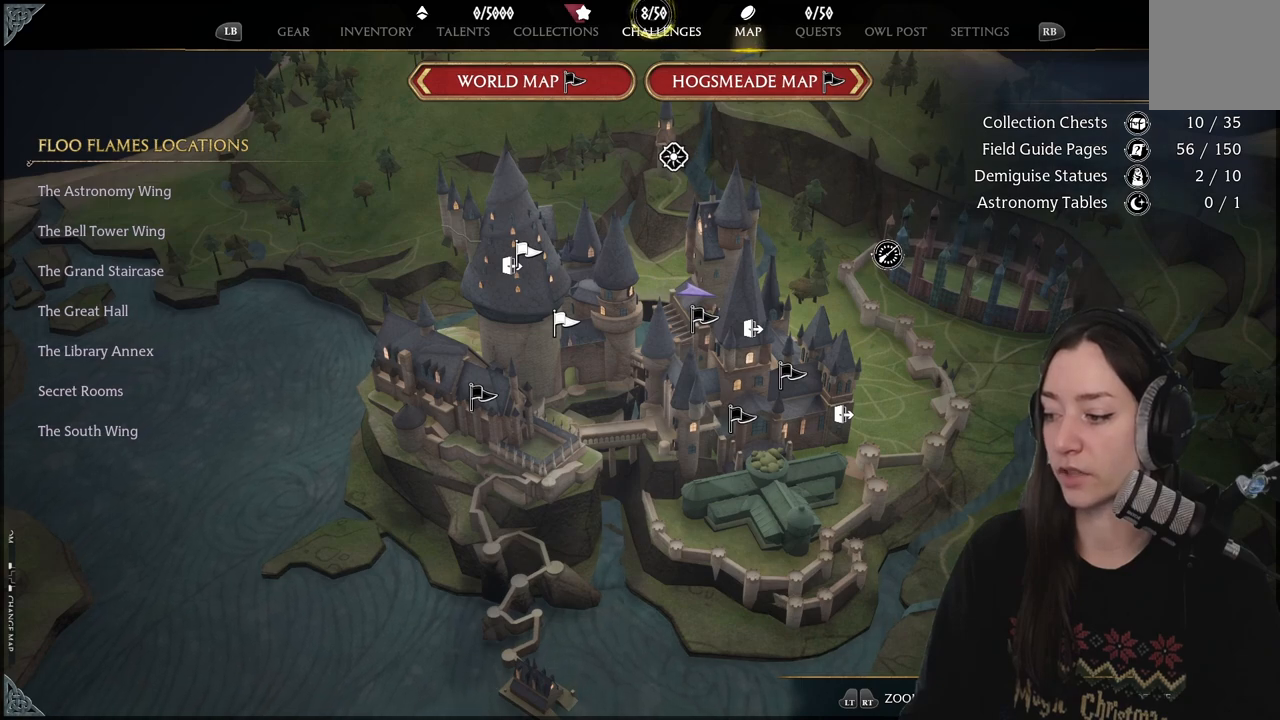
{"buttons": [], "left_stick": "center", "right_stick": "center", "events": []}
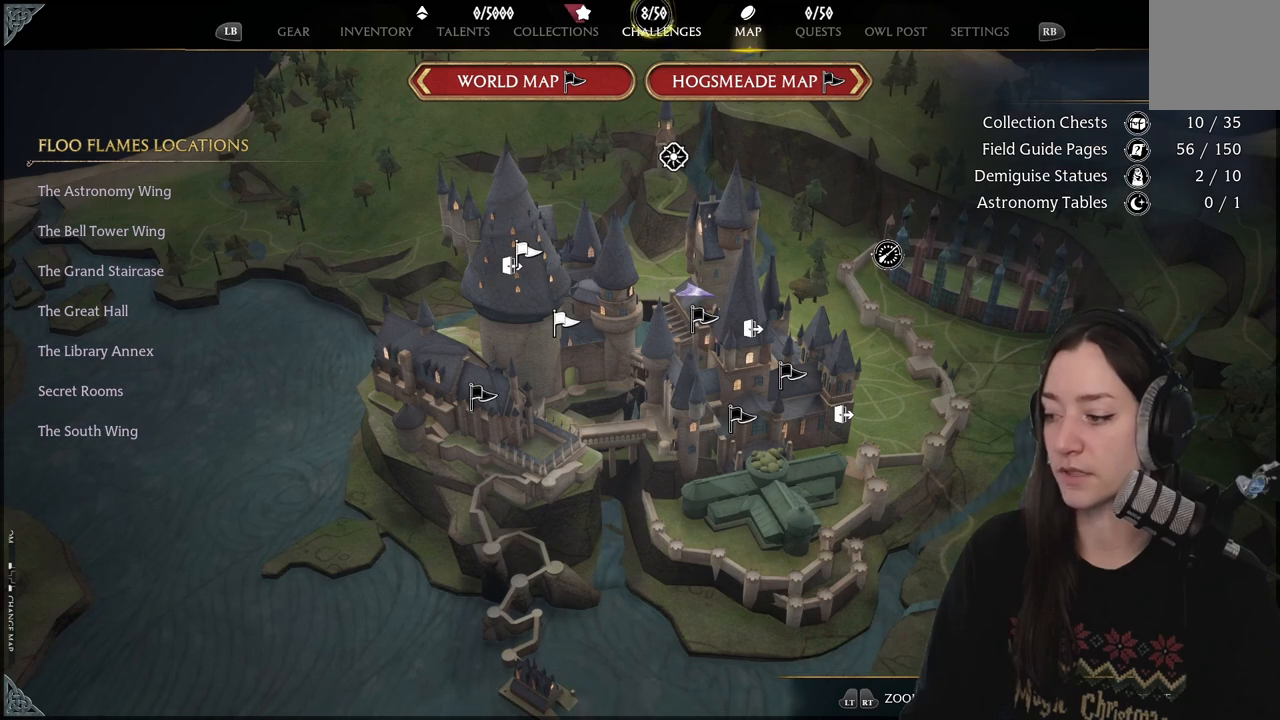
{"buttons": [], "left_stick": "center", "right_stick": "center", "events": []}
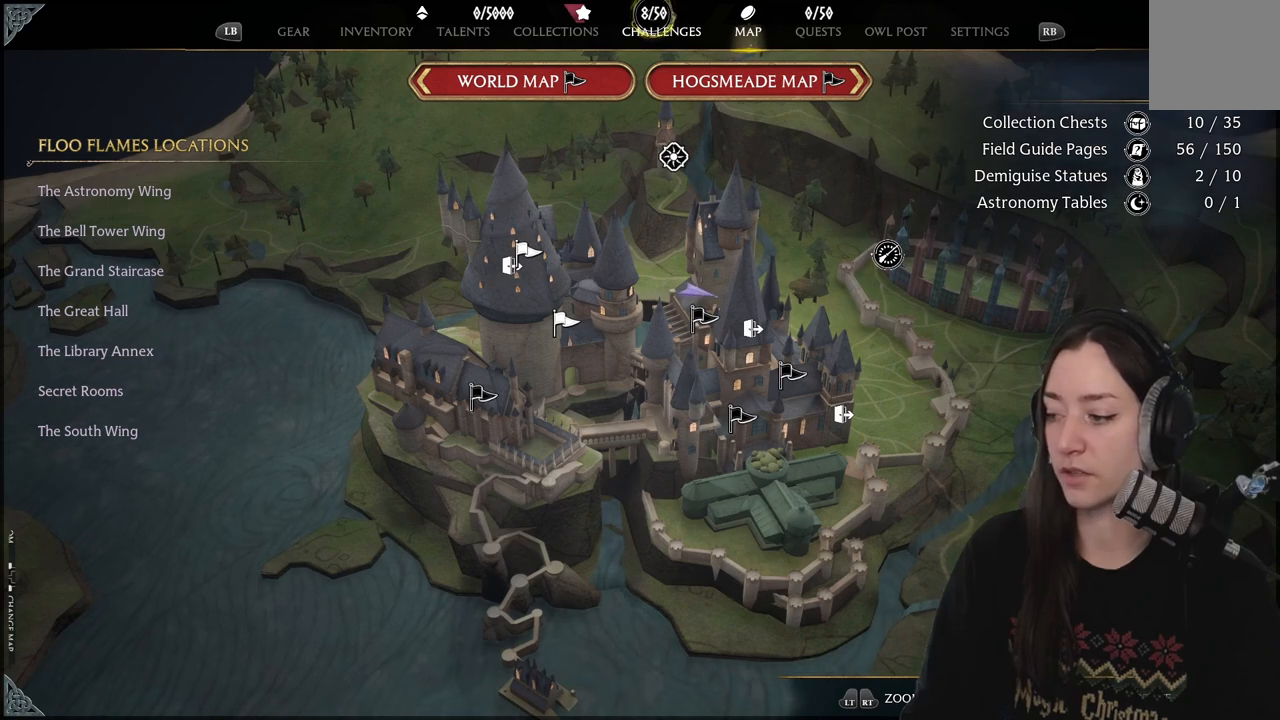
{"buttons": [], "left_stick": "center", "right_stick": "center", "events": []}
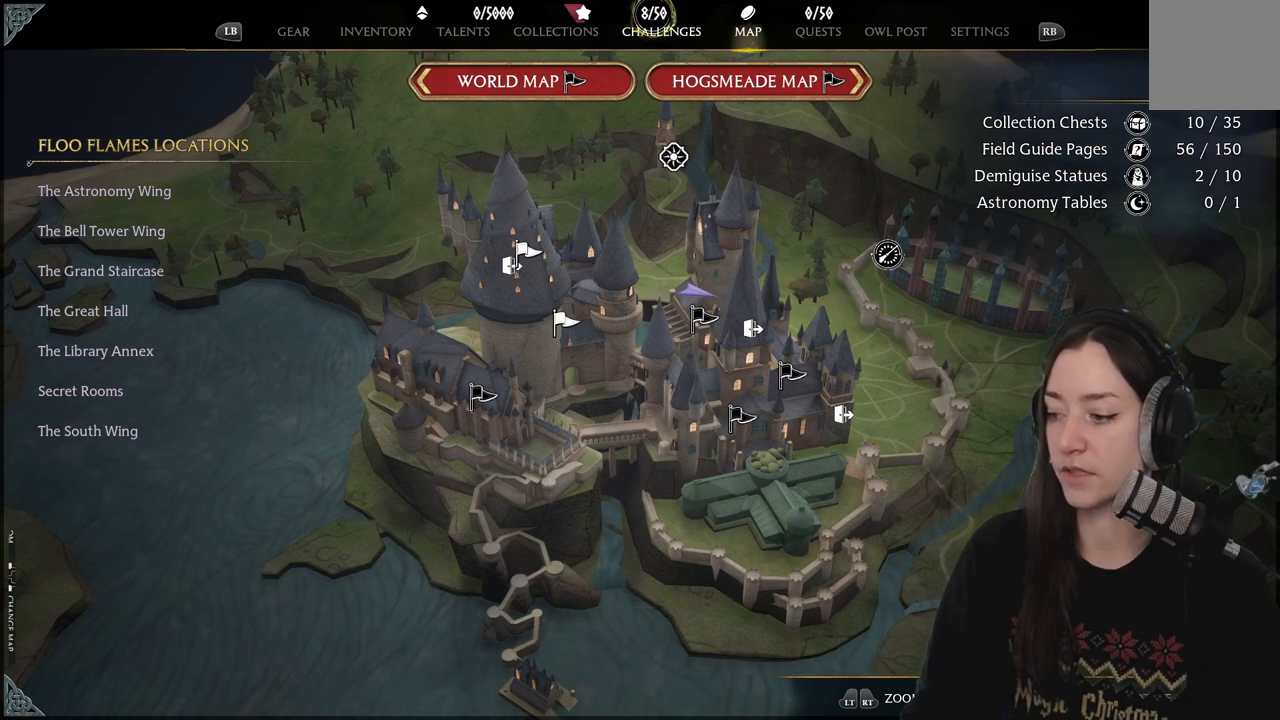
{"buttons": [], "left_stick": "center", "right_stick": "center", "events": []}
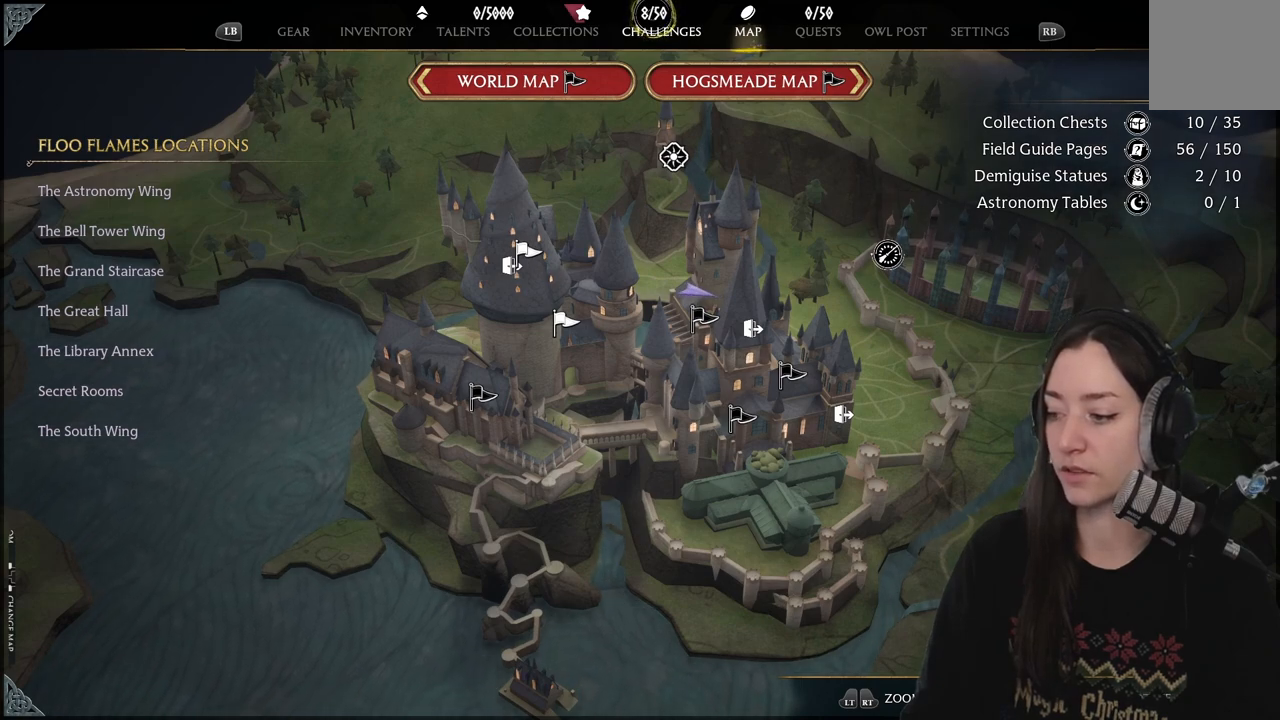
{"buttons": [], "left_stick": "center", "right_stick": "center", "events": [[117, "left_stick", "down-right"], [317, "left_stick", "center"]]}
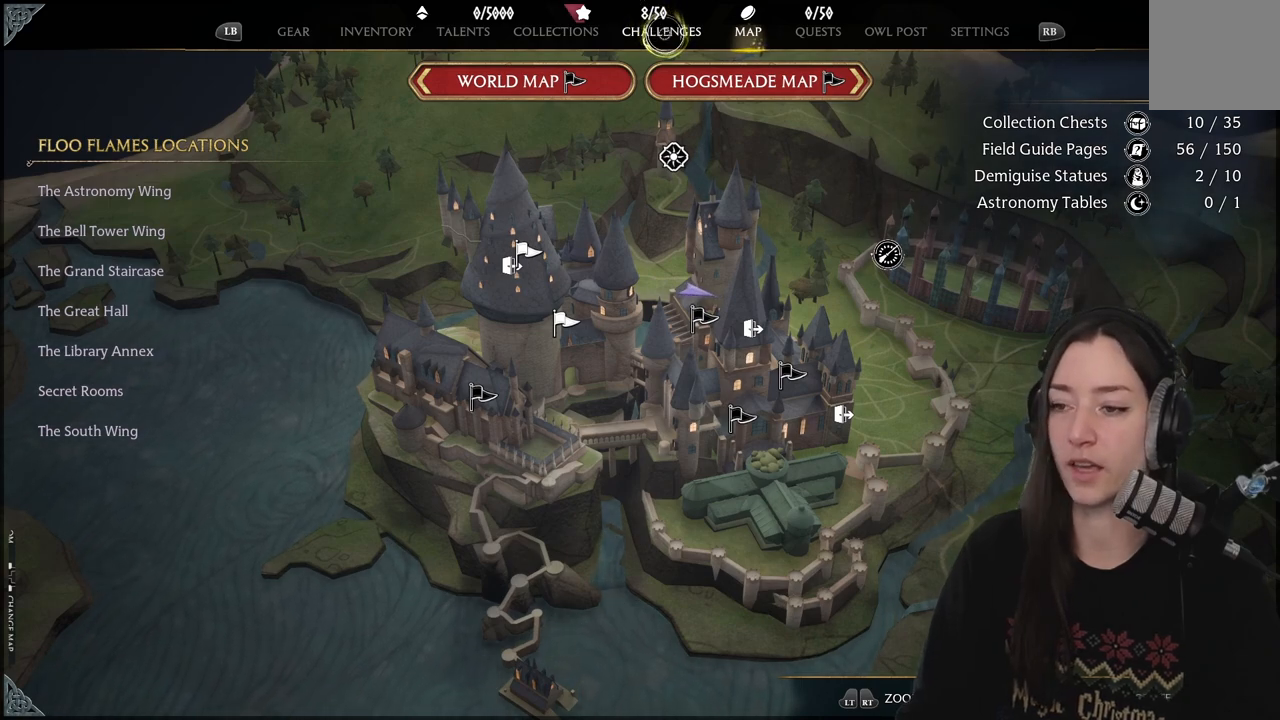
{"buttons": [], "left_stick": "down-right", "right_stick": "center", "events": [[183, "left_stick", "up-left"], [417, "left_stick", "down-right"]]}
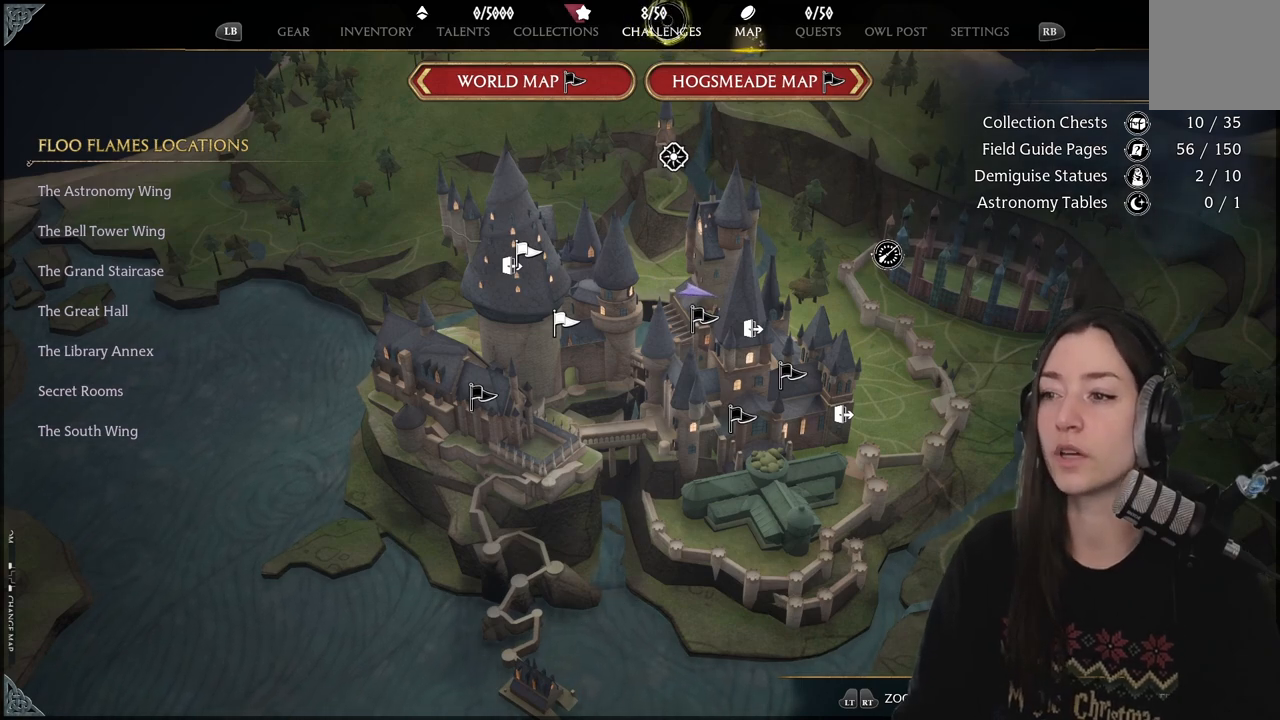
{"buttons": [], "left_stick": "right", "right_stick": "center", "events": [[67, "left_stick", "right"]]}
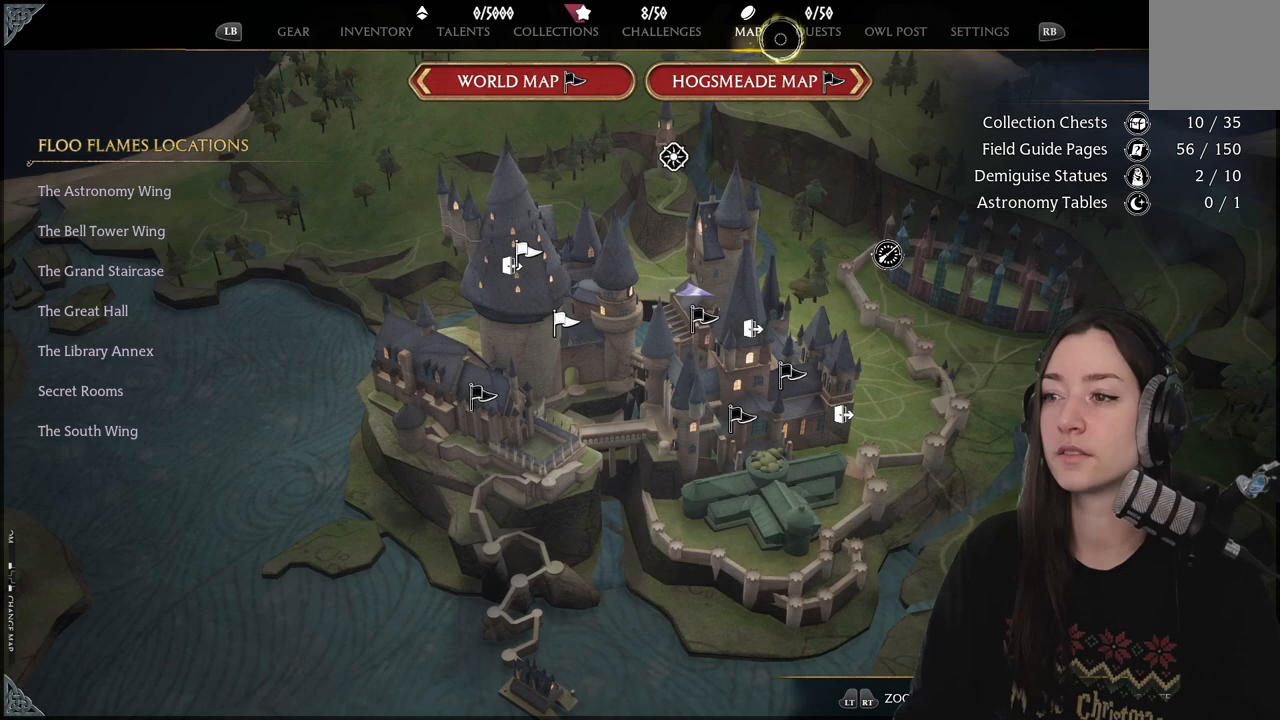
{"buttons": [], "left_stick": "center", "right_stick": "center", "events": [[183, "left_stick", "center"], [233, "left_stick", "left"], [383, "left_stick", "center"]]}
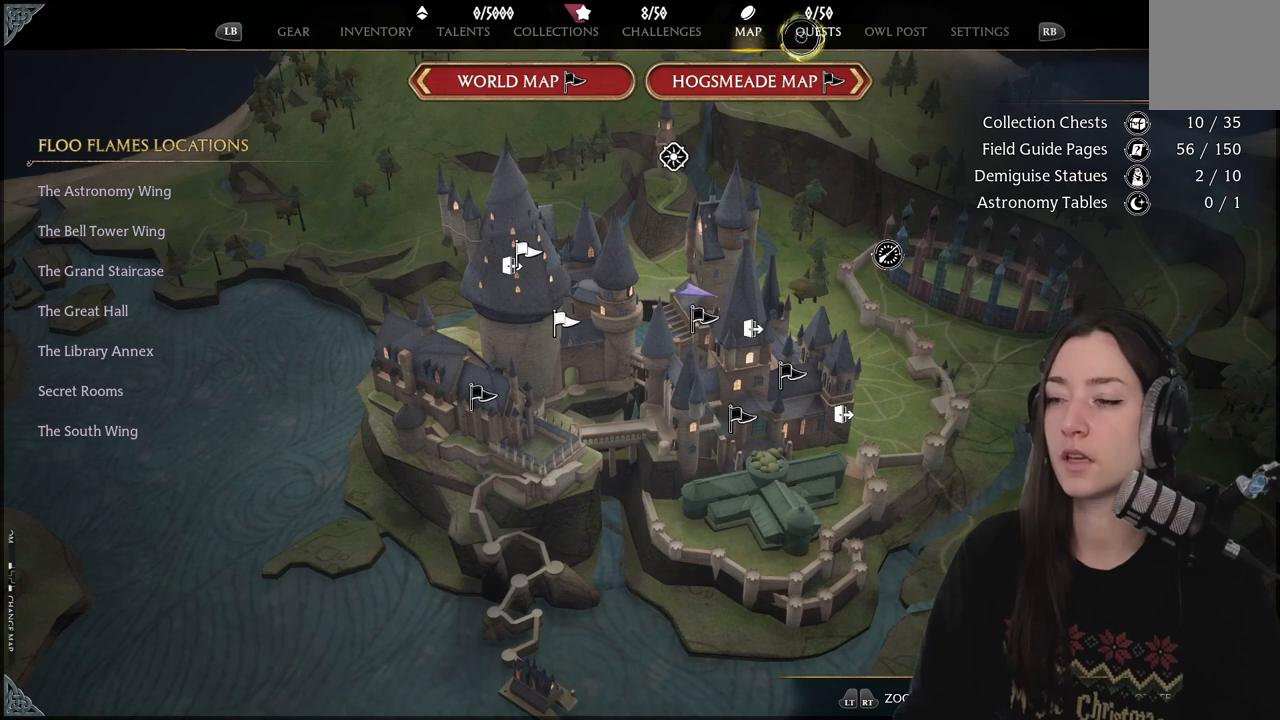
{"buttons": [], "left_stick": "center", "right_stick": "center", "events": []}
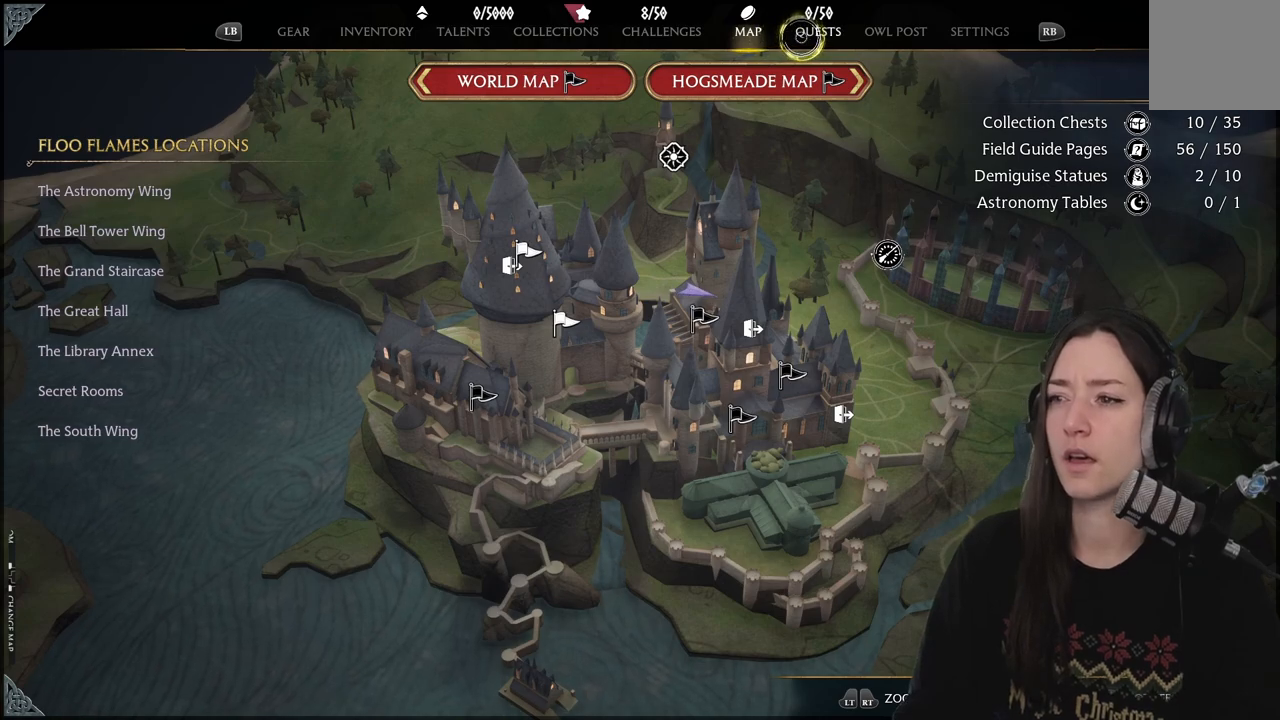
{"buttons": [], "left_stick": "down-left", "right_stick": "center", "events": [[333, "A", "down"], [383, "left_stick", "left"], [450, "A", "up"], [500, "left_stick", "down-left"]]}
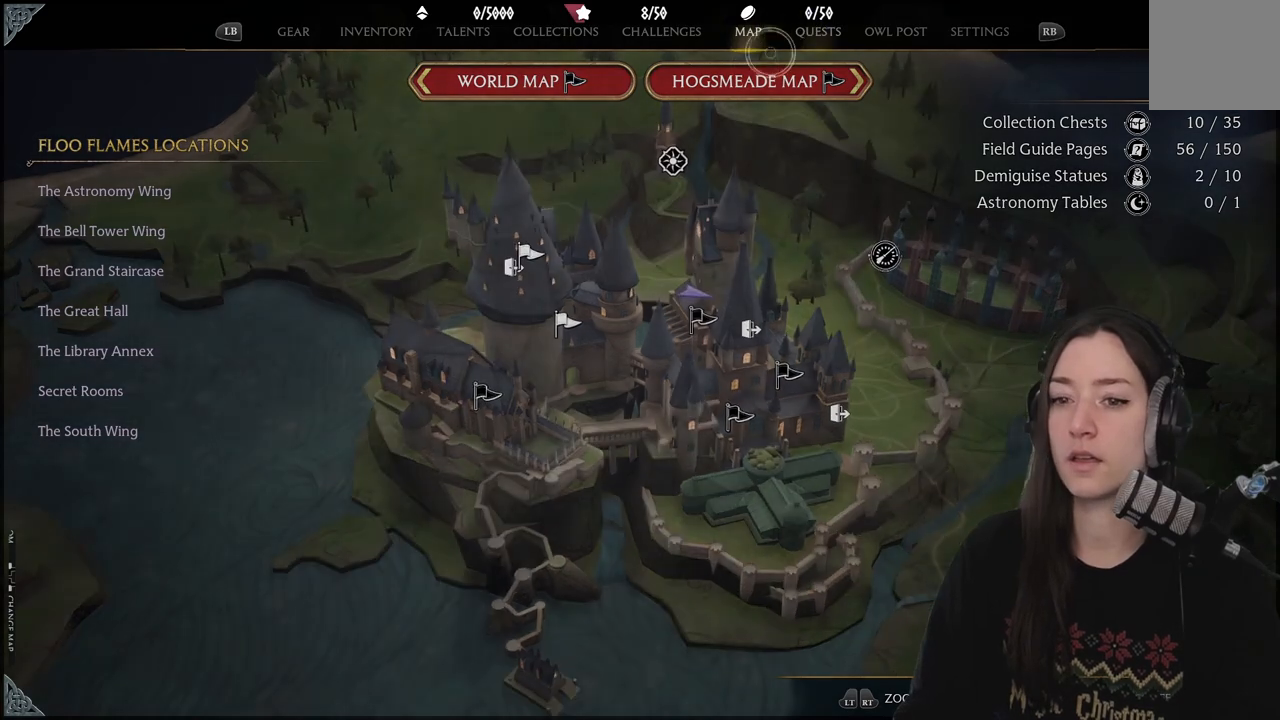
{"buttons": [], "left_stick": "down-left", "right_stick": "center", "events": []}
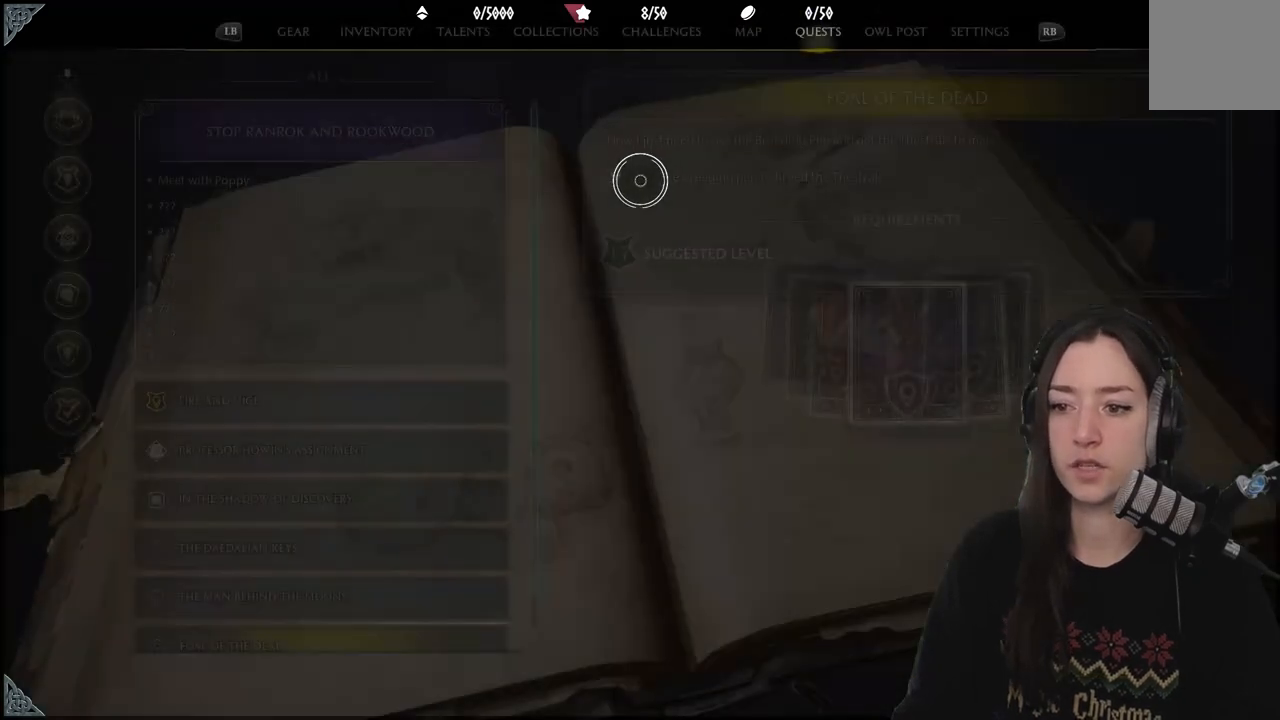
{"buttons": [], "left_stick": "down-left", "right_stick": "center", "events": []}
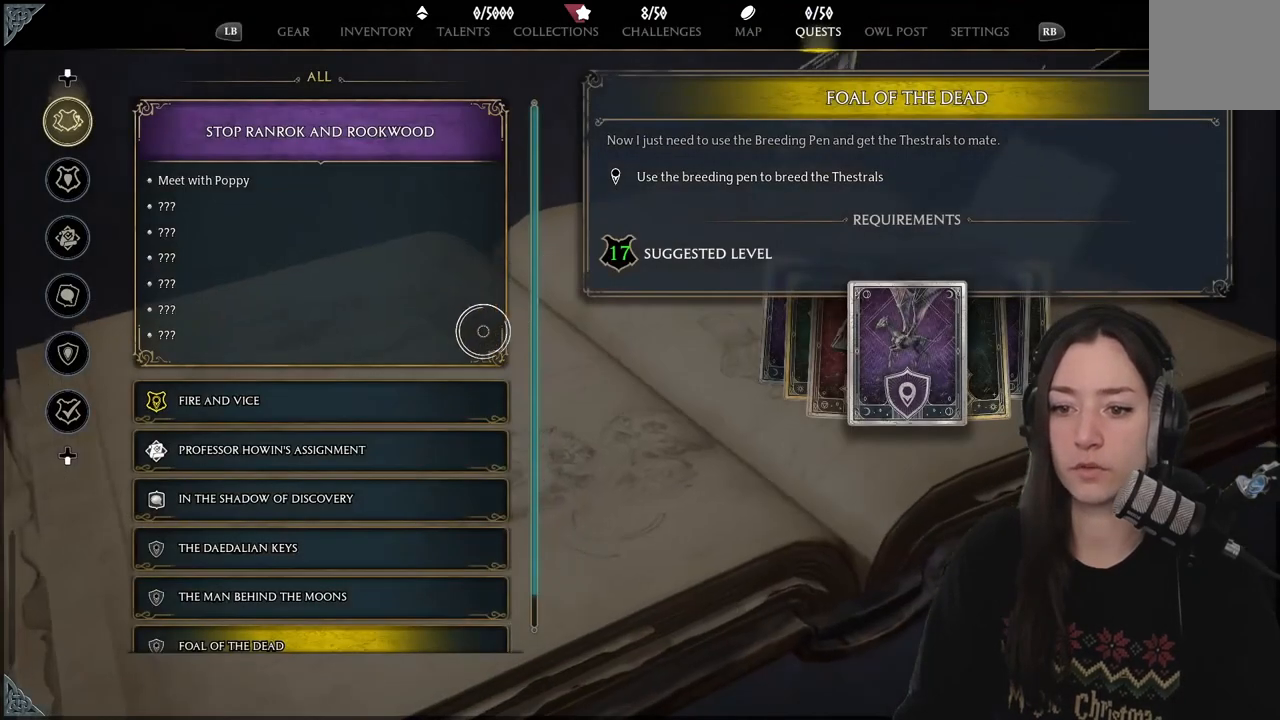
{"buttons": [], "left_stick": "center", "right_stick": "down", "events": [[83, "right_stick", "down"], [483, "left_stick", "center"]]}
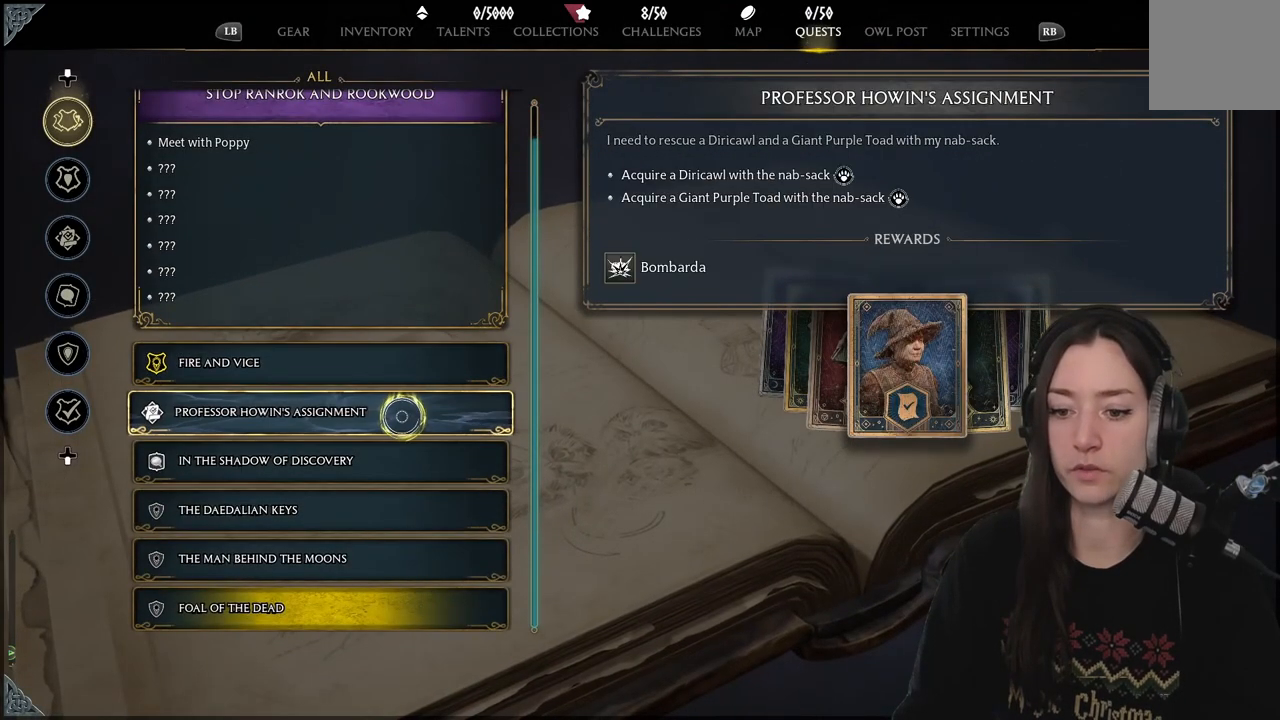
{"buttons": [], "left_stick": "down", "right_stick": "center", "events": [[233, "left_stick", "down"], [367, "right_stick", "center"]]}
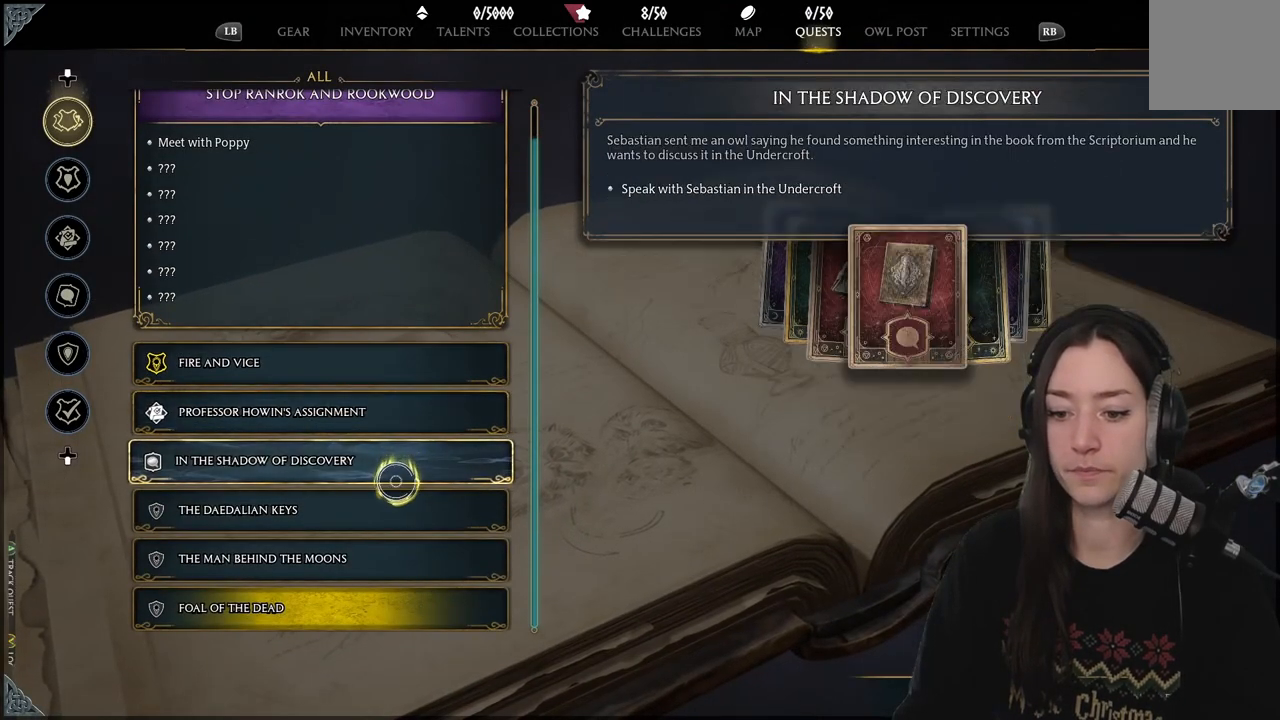
{"buttons": [], "left_stick": "center", "right_stick": "center", "events": [[483, "left_stick", "center"]]}
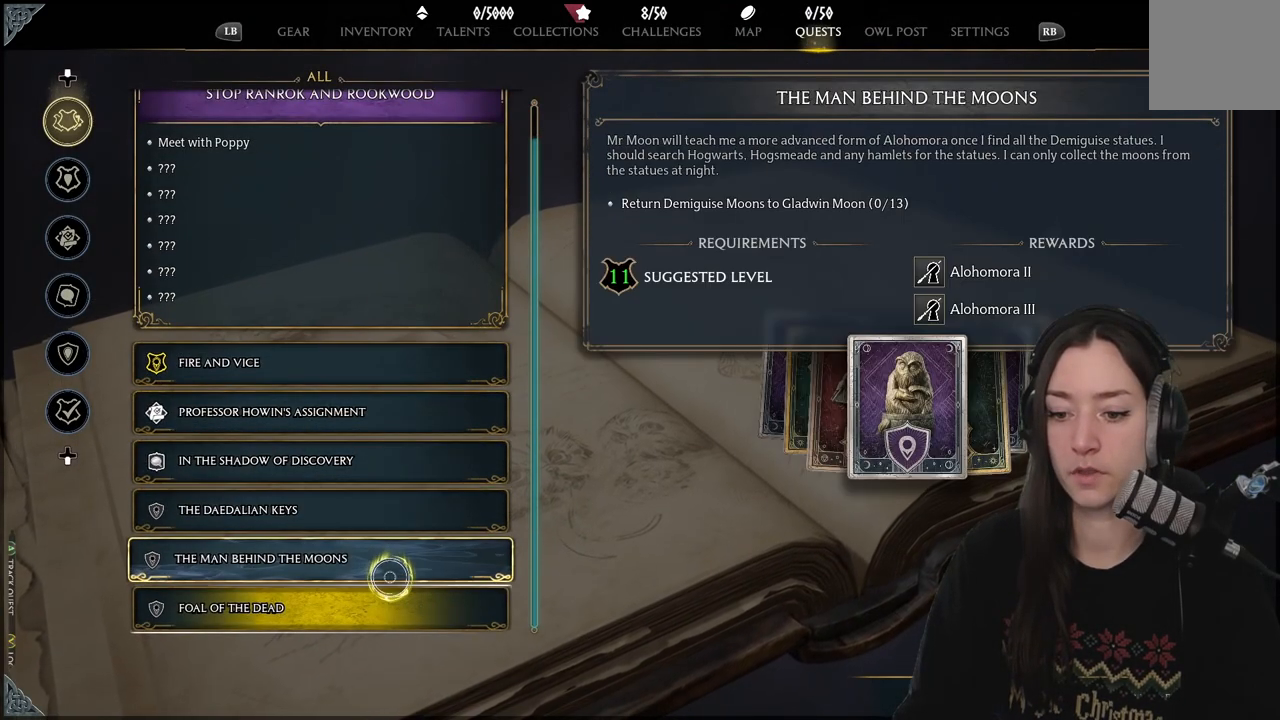
{"buttons": [], "left_stick": "center", "right_stick": "center", "events": [[200, "left_stick", "up"], [433, "left_stick", "center"]]}
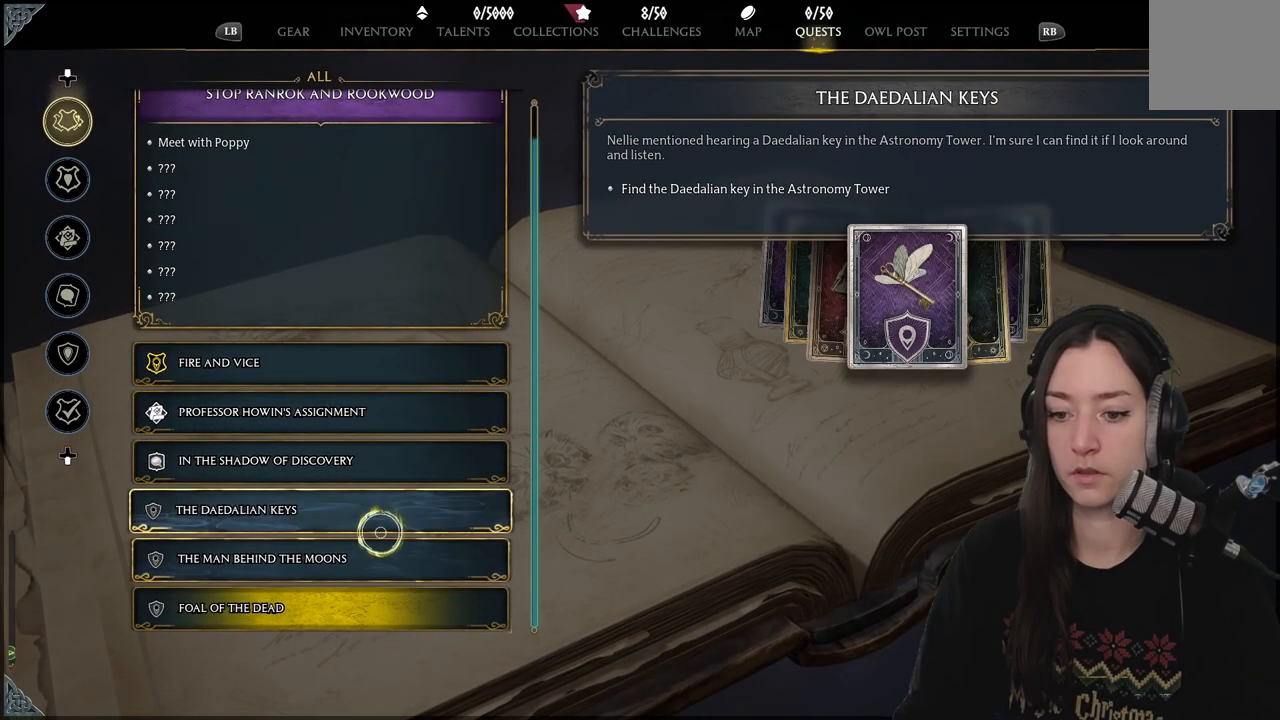
{"buttons": [], "left_stick": "center", "right_stick": "center", "events": [[67, "left_stick", "up"], [267, "left_stick", "center"]]}
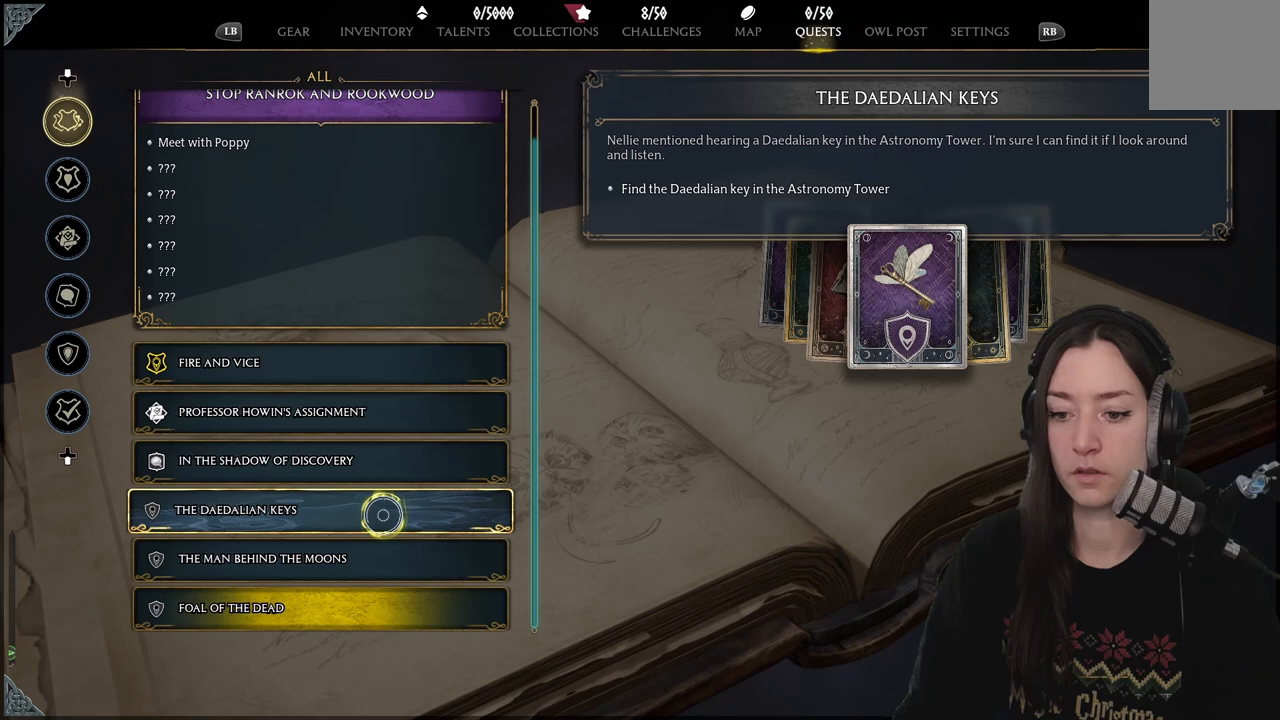
{"buttons": [], "left_stick": "center", "right_stick": "center", "events": []}
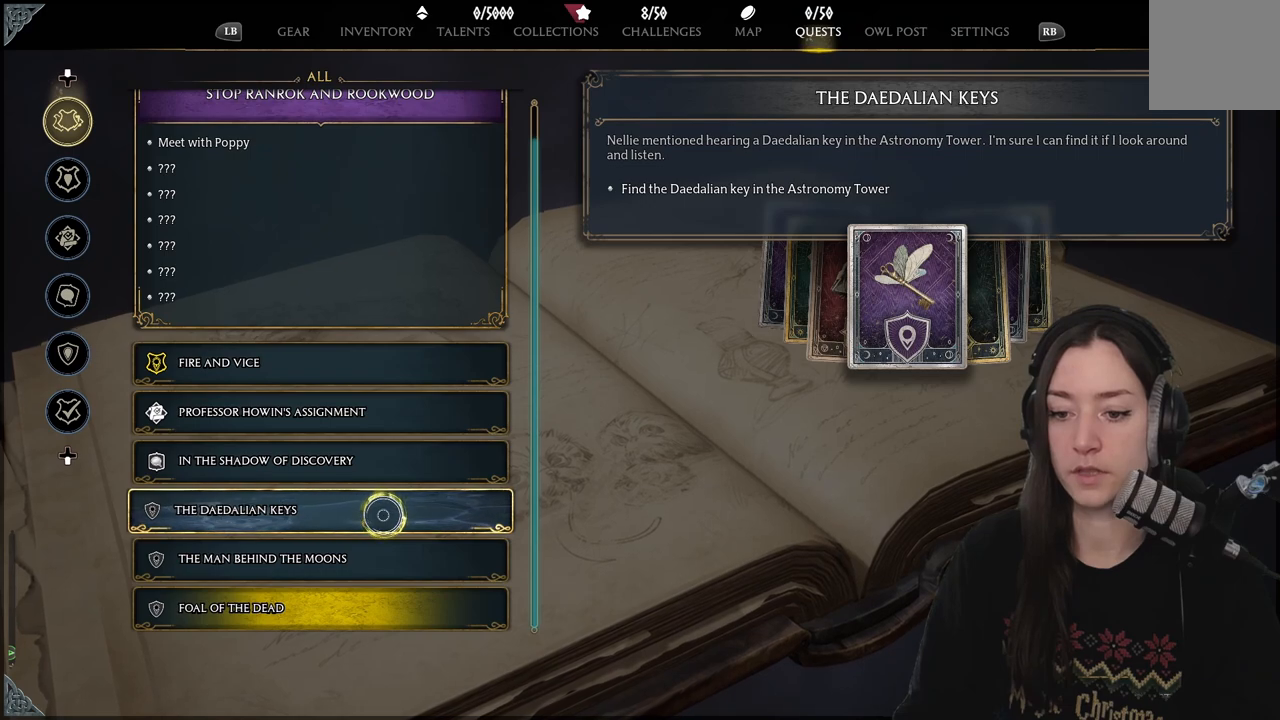
{"buttons": [], "left_stick": "up", "right_stick": "center", "events": [[150, "left_stick", "down"], [400, "left_stick", "center"], [483, "left_stick", "up"]]}
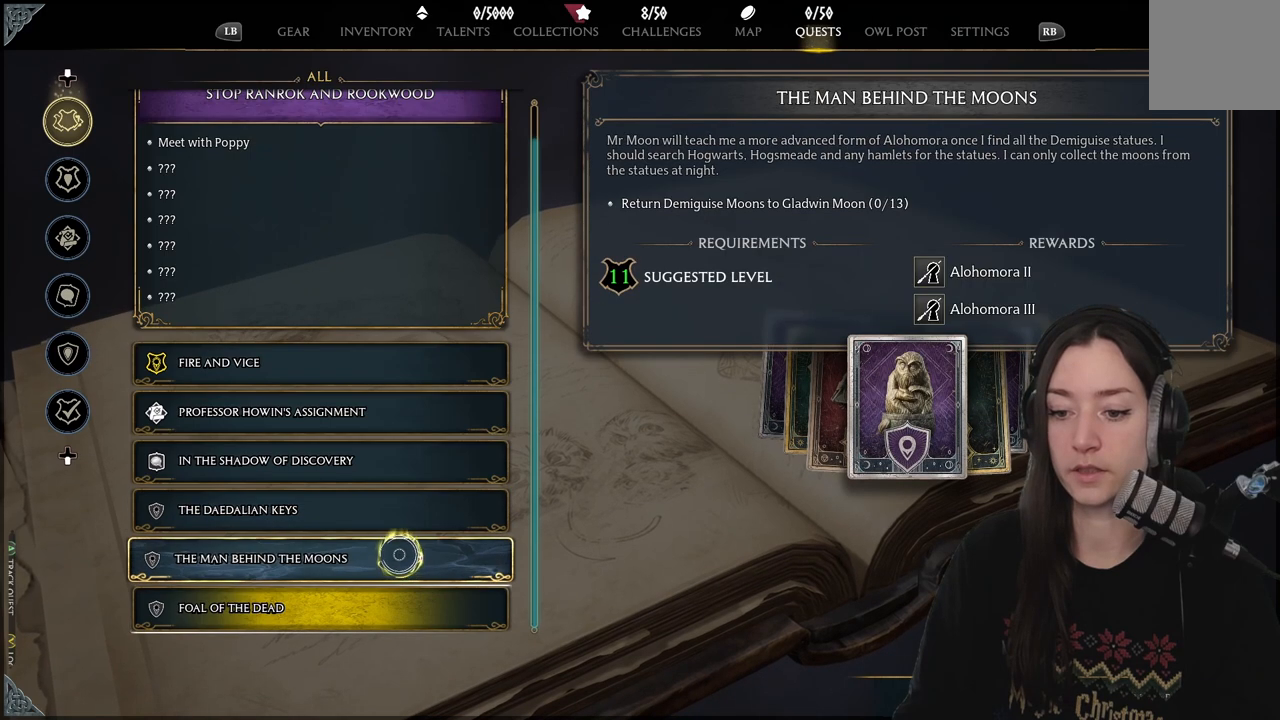
{"buttons": [], "left_stick": "up-right", "right_stick": "center", "events": [[383, "left_stick", "up-right"]]}